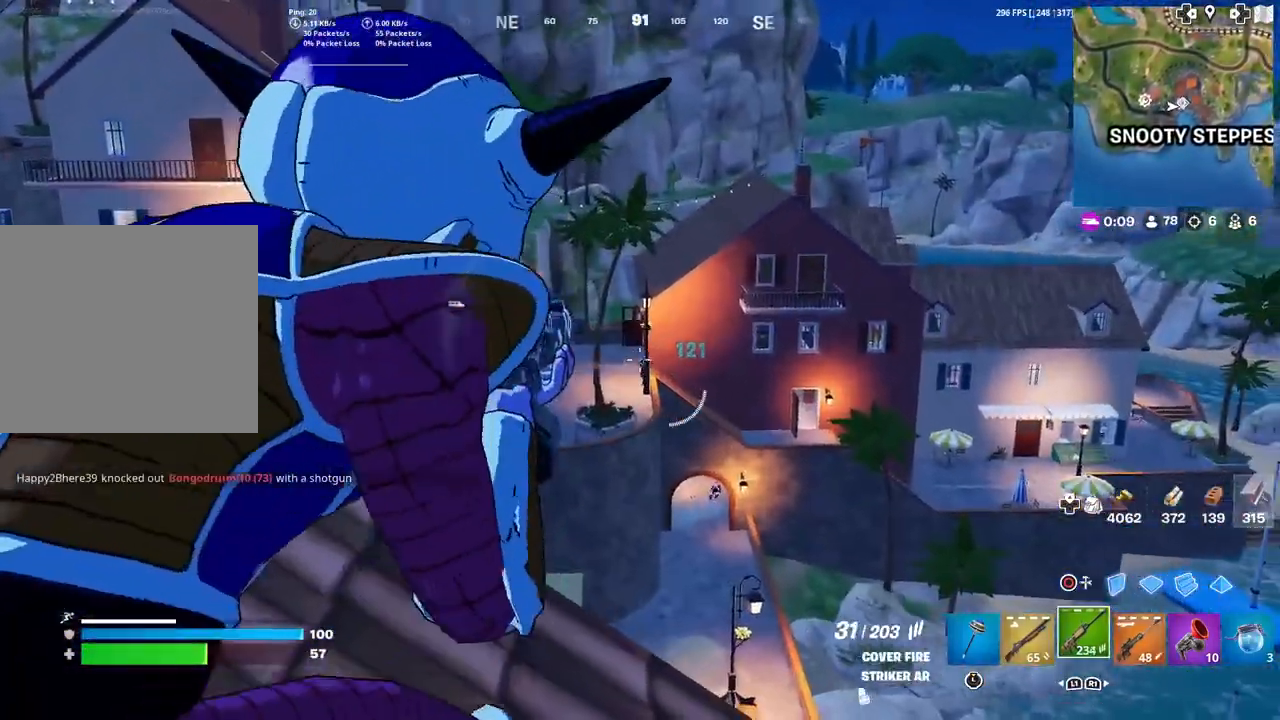
Gameplay with a controller (PlayStation layout); each line is a JSON object with the inputs held at the frame after it. "events" lists button and stick changes between this image and that frame as [ms after this image, input, new state], when the widget could be followed in between. Not read: TOUCHPAD.
{"buttons": ["L2"], "left_stick": "center", "right_stick": "center", "events": [[33, "R2", "down"], [100, "R2", "up"], [167, "R2", "down"], [267, "R2", "up"], [267, "left_stick", "left"], [367, "R2", "down"], [434, "R2", "up"], [434, "left_stick", "center"]]}
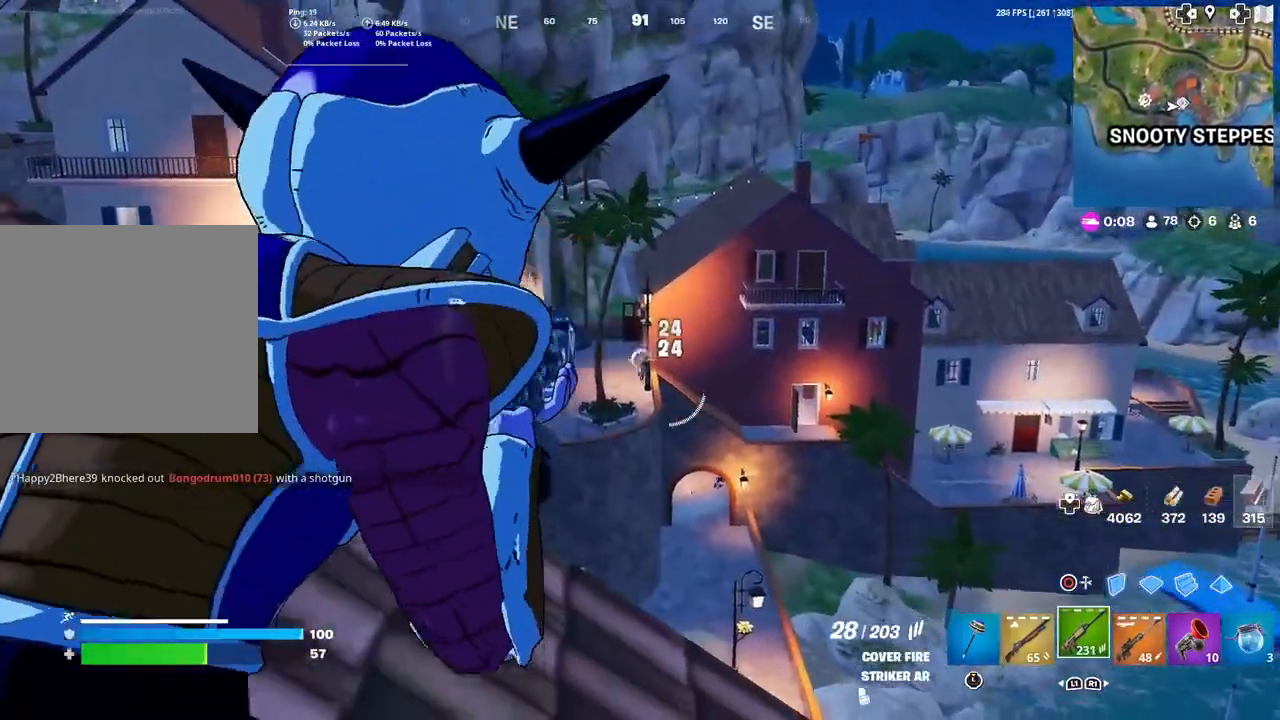
{"buttons": ["L2"], "left_stick": "center", "right_stick": "center", "events": [[33, "R2", "down"], [133, "L1", "down"], [133, "R2", "up"], [200, "L1", "up"], [200, "R2", "down"], [300, "R2", "up"], [400, "R2", "down"], [500, "R2", "up"]]}
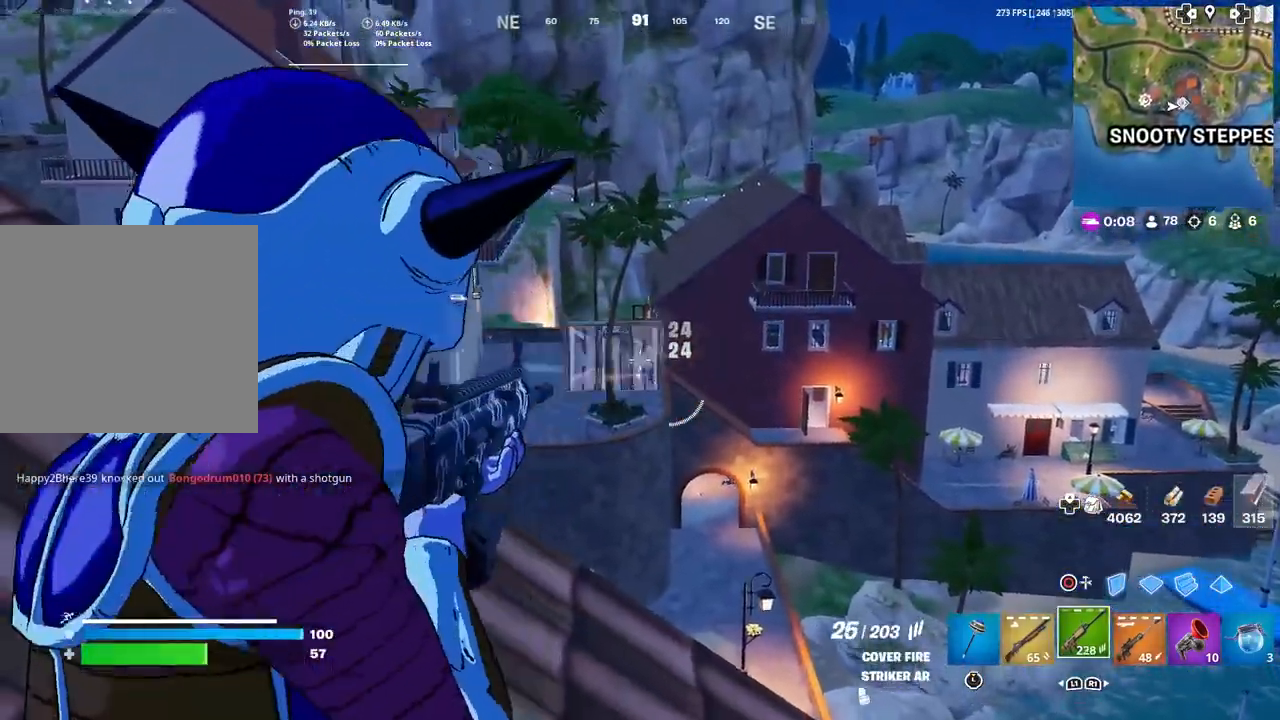
{"buttons": ["L2", "R2"], "left_stick": "center", "right_stick": "center"}
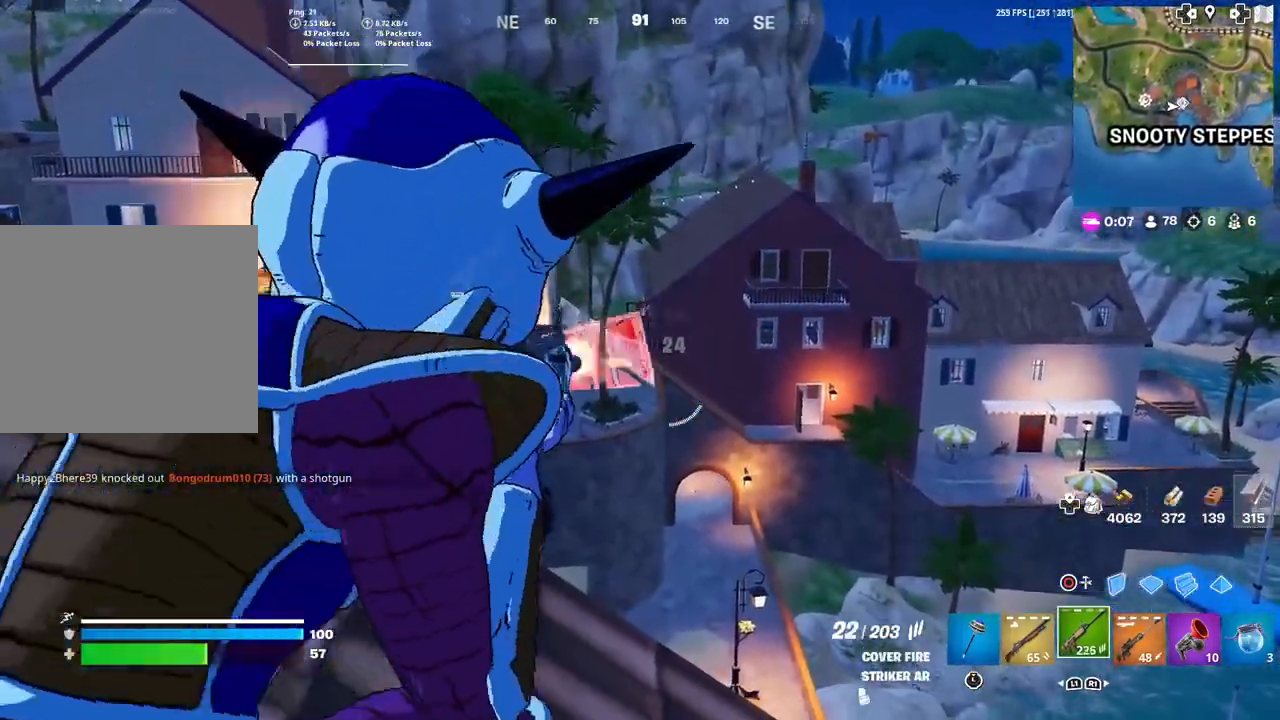
{"buttons": ["L2"], "left_stick": "center", "right_stick": "center", "events": [[100, "R2", "up"], [166, "R2", "down"], [266, "R2", "up"], [266, "left_stick", "right"], [333, "R2", "down"], [367, "left_stick", "center"], [433, "R2", "up"]]}
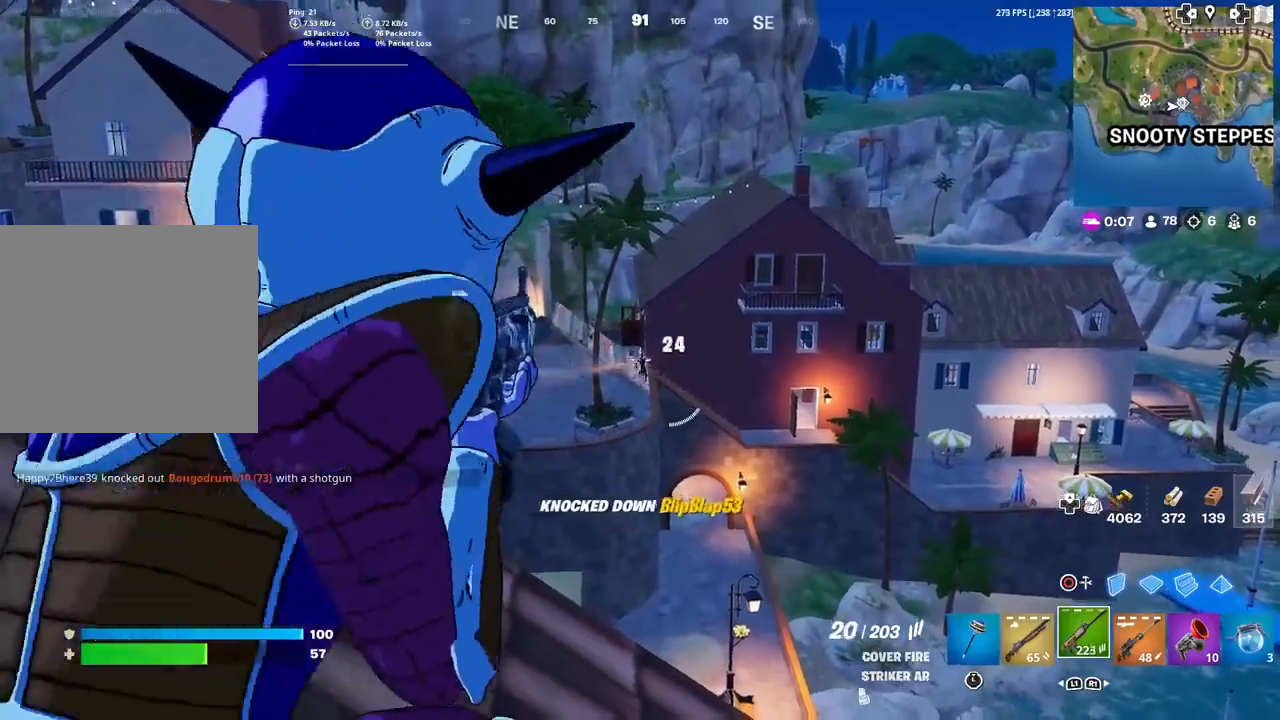
{"buttons": [], "left_stick": "left", "right_stick": "center", "events": [[33, "L2", "up"], [67, "R3", "down"], [100, "left_stick", "right"], [133, "R3", "up"], [367, "R1", "down"], [434, "R1", "up"], [501, "left_stick", "left"]]}
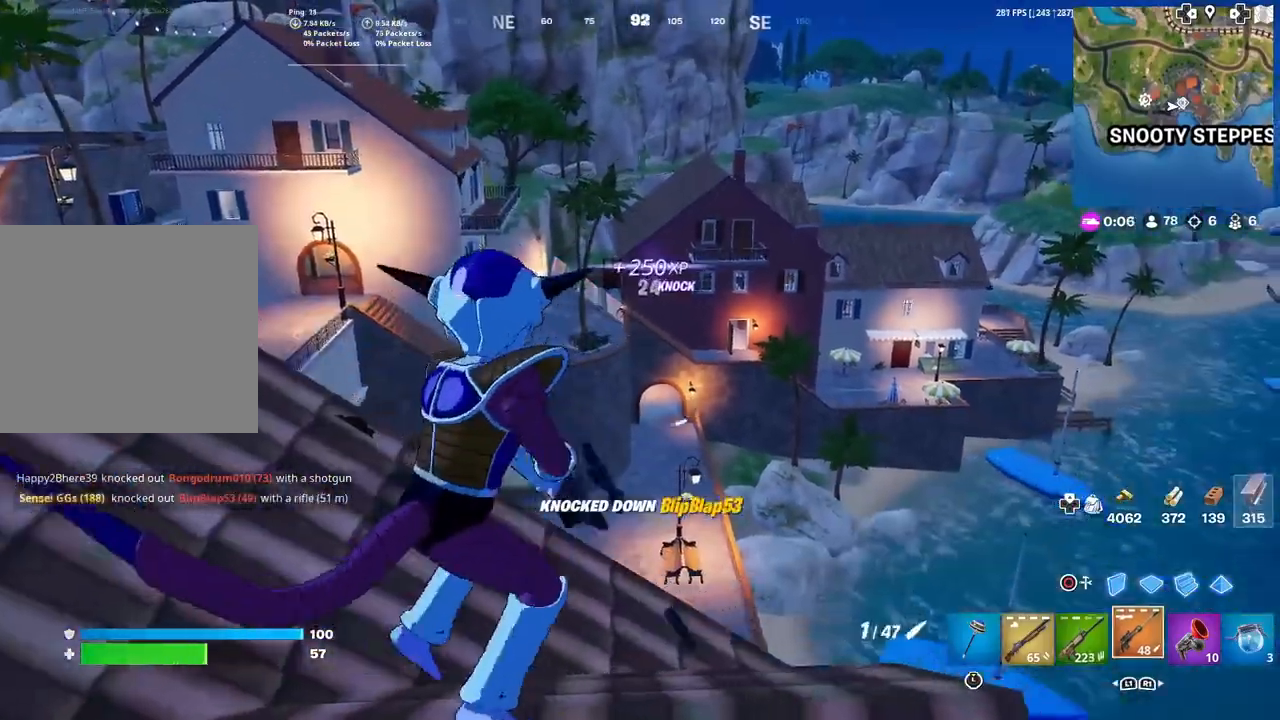
{"buttons": ["L2"], "left_stick": "center", "right_stick": "center", "events": [[133, "L2", "down"], [400, "left_stick", "center"]]}
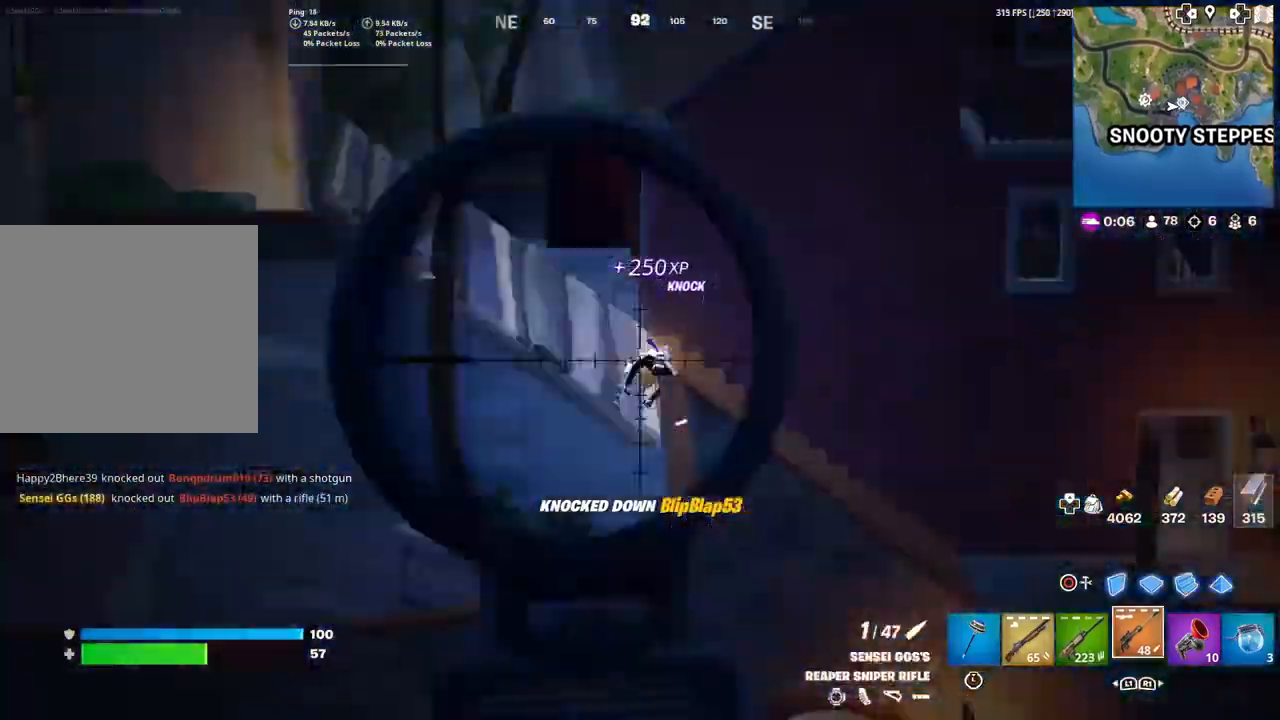
{"buttons": ["L2", "R2"], "left_stick": "center", "right_stick": "center", "events": [[467, "R2", "down"]]}
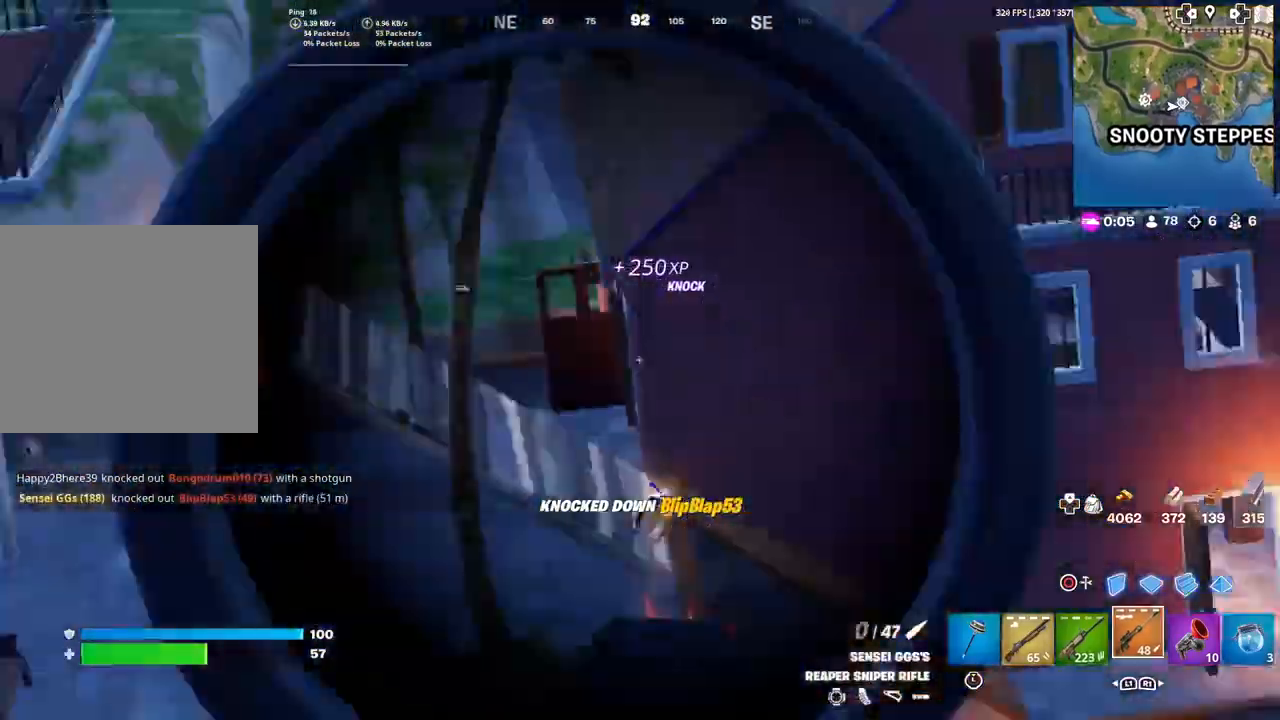
{"buttons": [], "left_stick": "up-left", "right_stick": "down-left", "events": [[33, "L2", "up"], [33, "left_stick", "left"], [66, "R2", "up"], [133, "right_stick", "down-left"], [300, "left_stick", "up-left"], [333, "right_stick", "center"], [500, "right_stick", "down-left"]]}
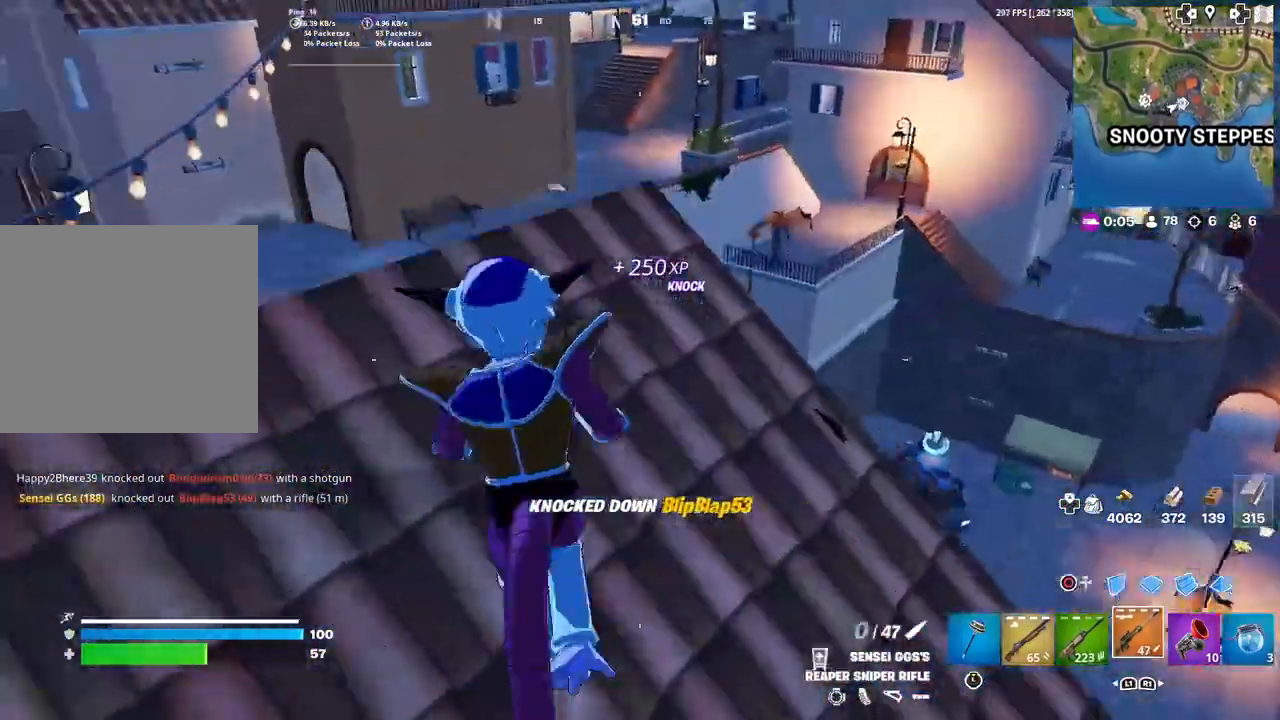
{"buttons": [], "left_stick": "up-right", "right_stick": "center", "events": [[100, "right_stick", "center"], [234, "right_stick", "right"], [267, "left_stick", "down-right"], [400, "left_stick", "up-right"], [400, "right_stick", "center"]]}
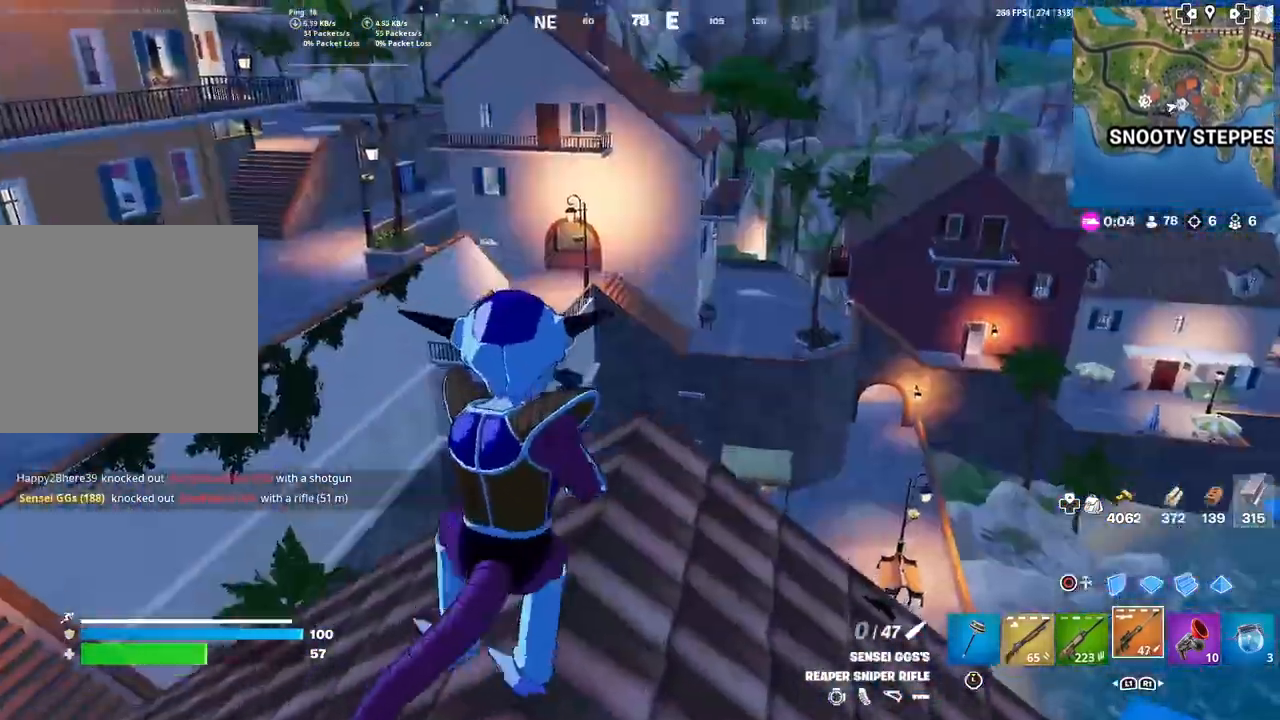
{"buttons": ["L2"], "left_stick": "center", "right_stick": "up-right", "events": [[66, "right_stick", "up-right"], [166, "right_stick", "center"], [200, "L2", "down"], [233, "left_stick", "center"], [500, "right_stick", "up-right"]]}
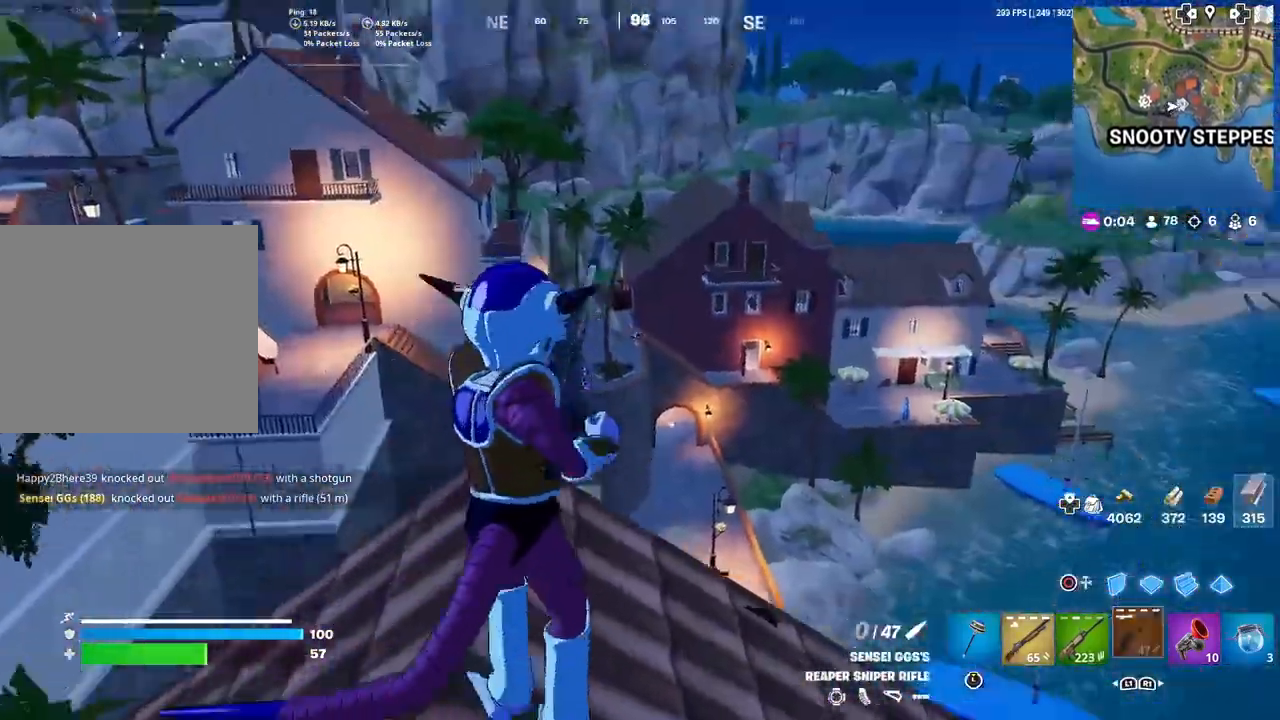
{"buttons": [], "left_stick": "up", "right_stick": "center", "events": [[67, "right_stick", "center"], [134, "L2", "up"], [134, "left_stick", "left"], [167, "right_stick", "left"], [400, "right_stick", "center"], [434, "left_stick", "up"]]}
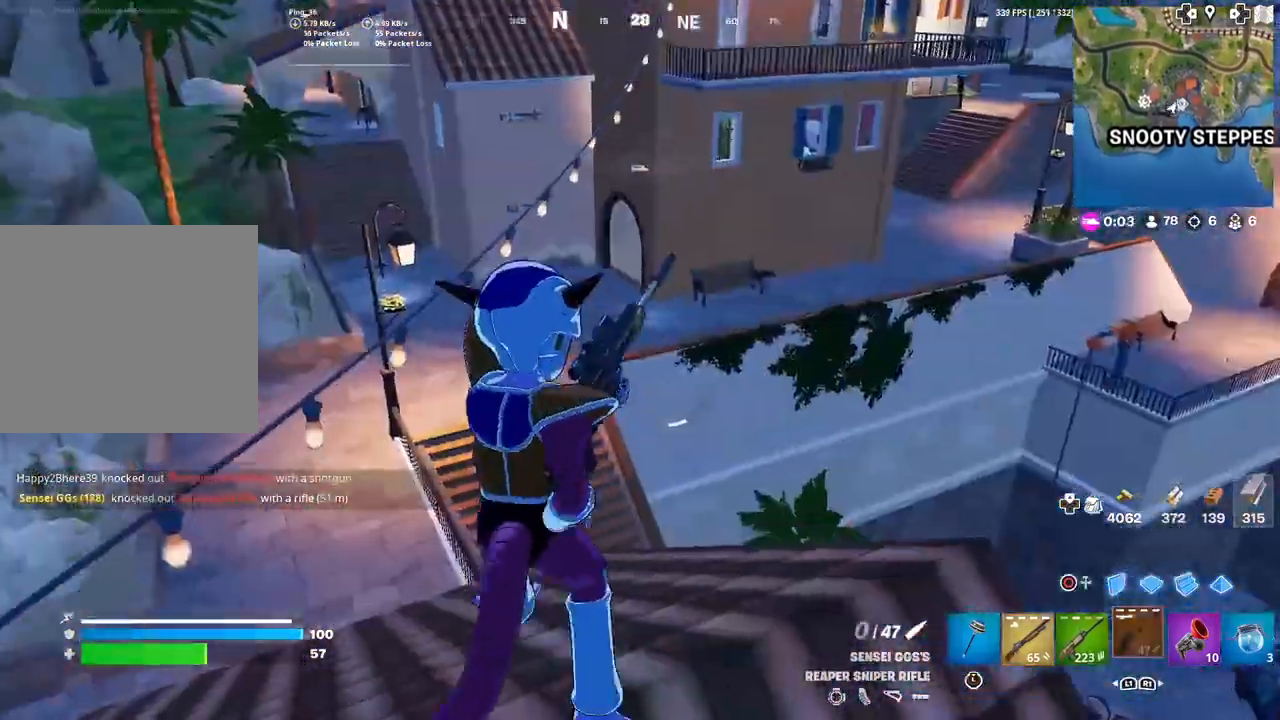
{"buttons": [], "left_stick": "up", "right_stick": "center", "events": [[300, "right_stick", "down-left"], [433, "right_stick", "center"]]}
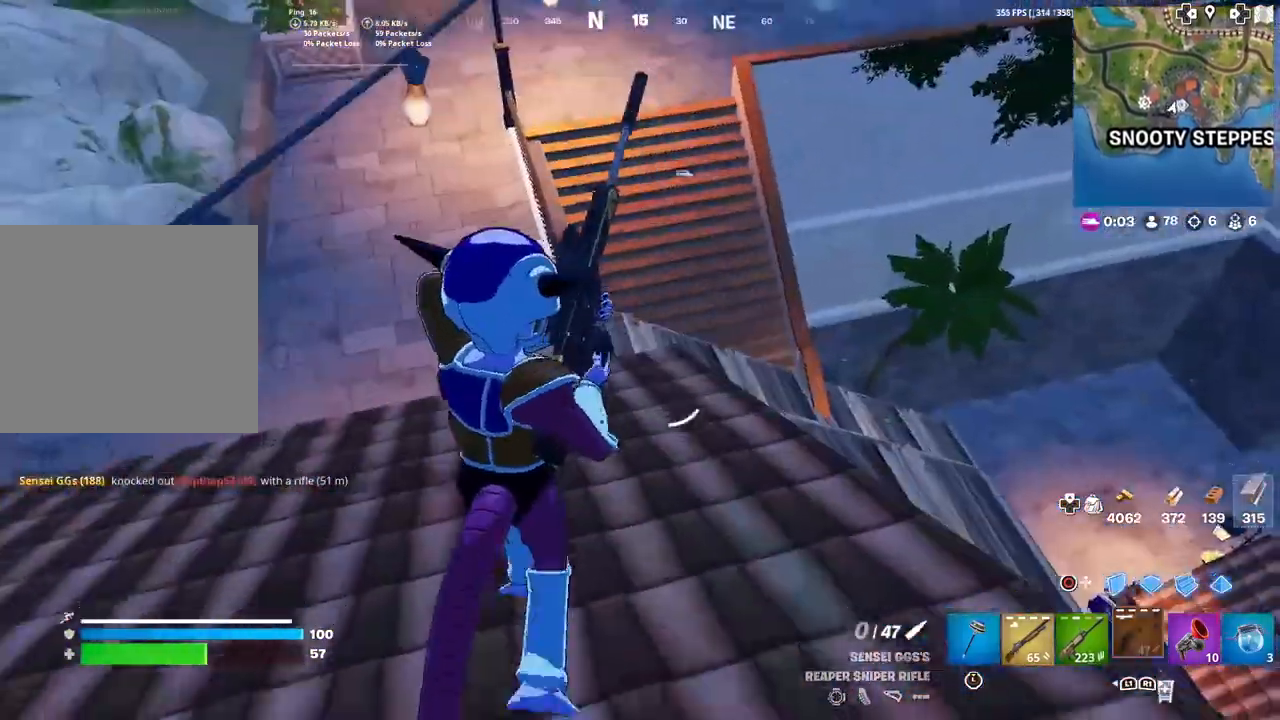
{"buttons": [], "left_stick": "up", "right_stick": "center", "events": [[300, "right_stick", "right"], [501, "right_stick", "center"]]}
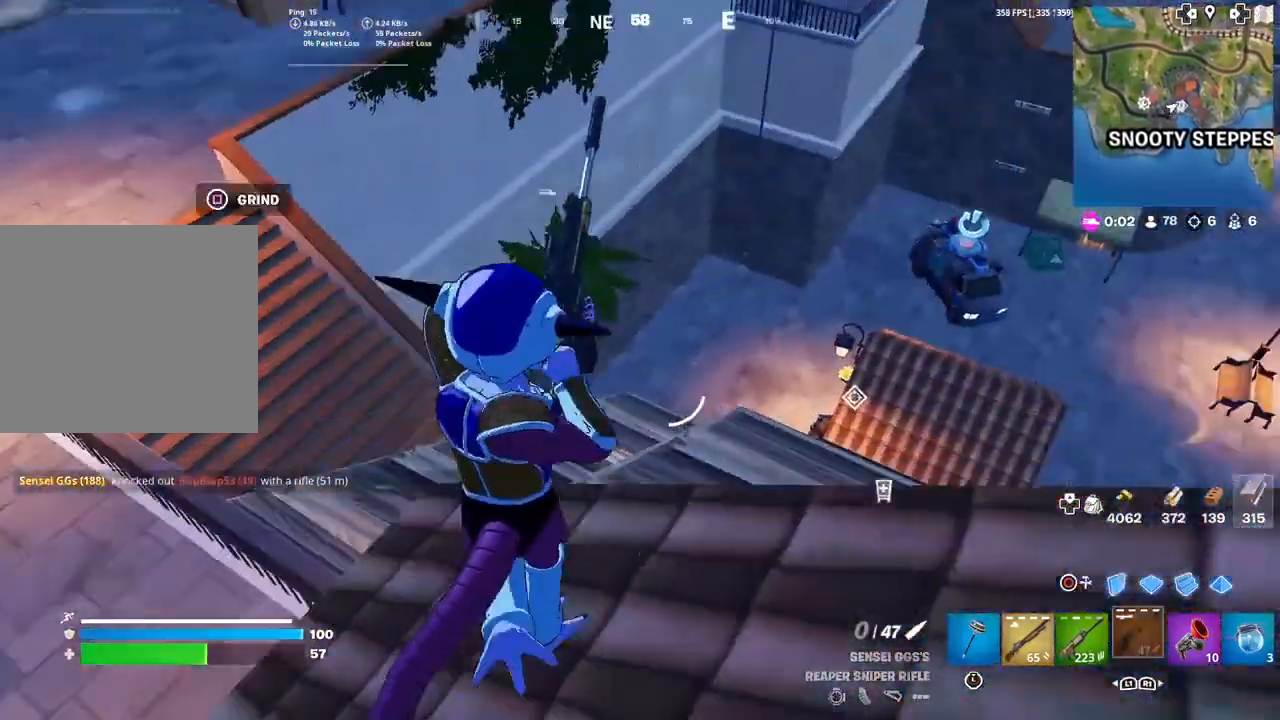
{"buttons": [], "left_stick": "up-left", "right_stick": "center", "events": [[33, "left_stick", "up-left"], [166, "right_stick", "up-right"], [333, "right_stick", "center"]]}
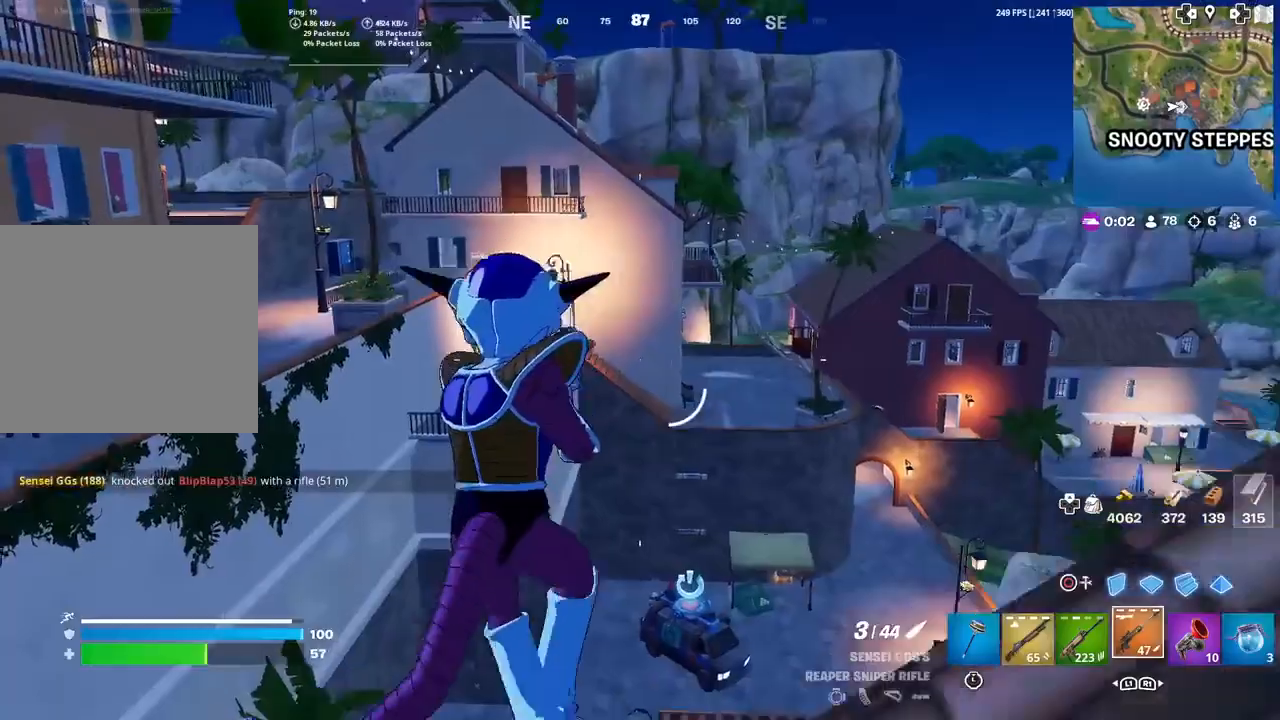
{"buttons": [], "left_stick": "up-left", "right_stick": "center", "events": [[300, "left_stick", "center"], [501, "left_stick", "up-left"]]}
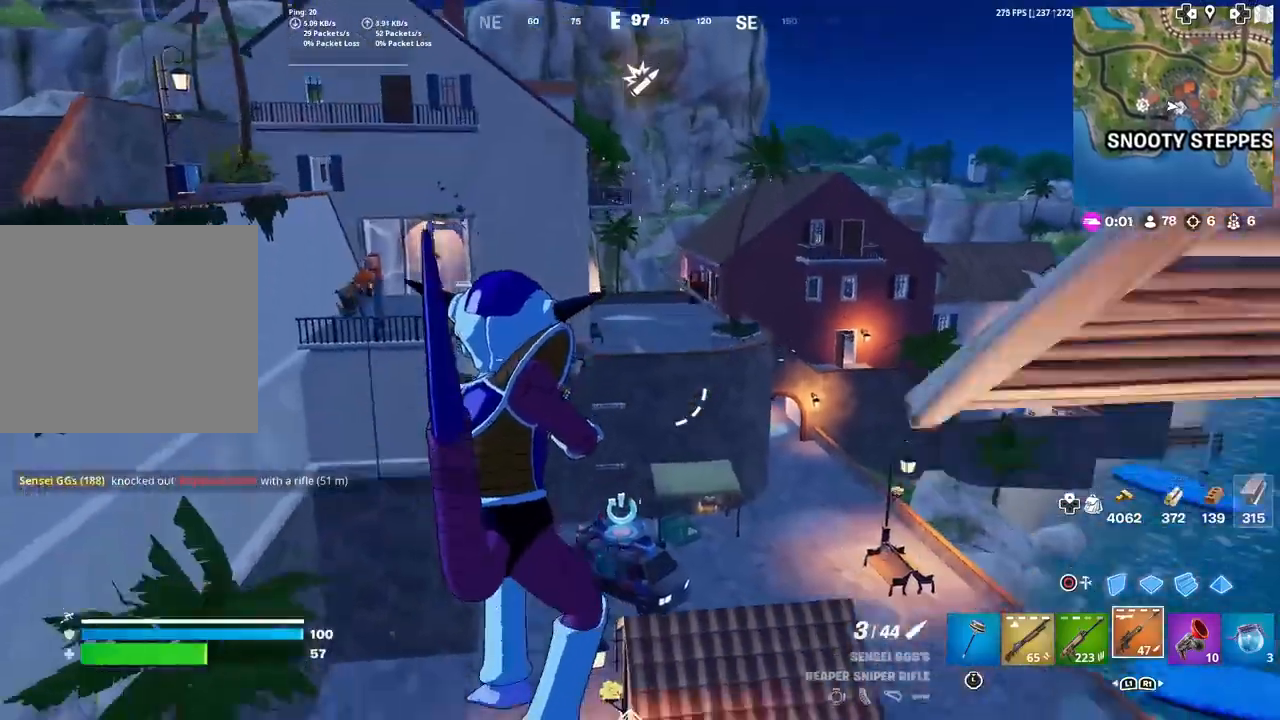
{"buttons": [], "left_stick": "up", "right_stick": "center", "events": [[166, "left_stick", "up"], [433, "right_stick", "down"], [500, "right_stick", "center"]]}
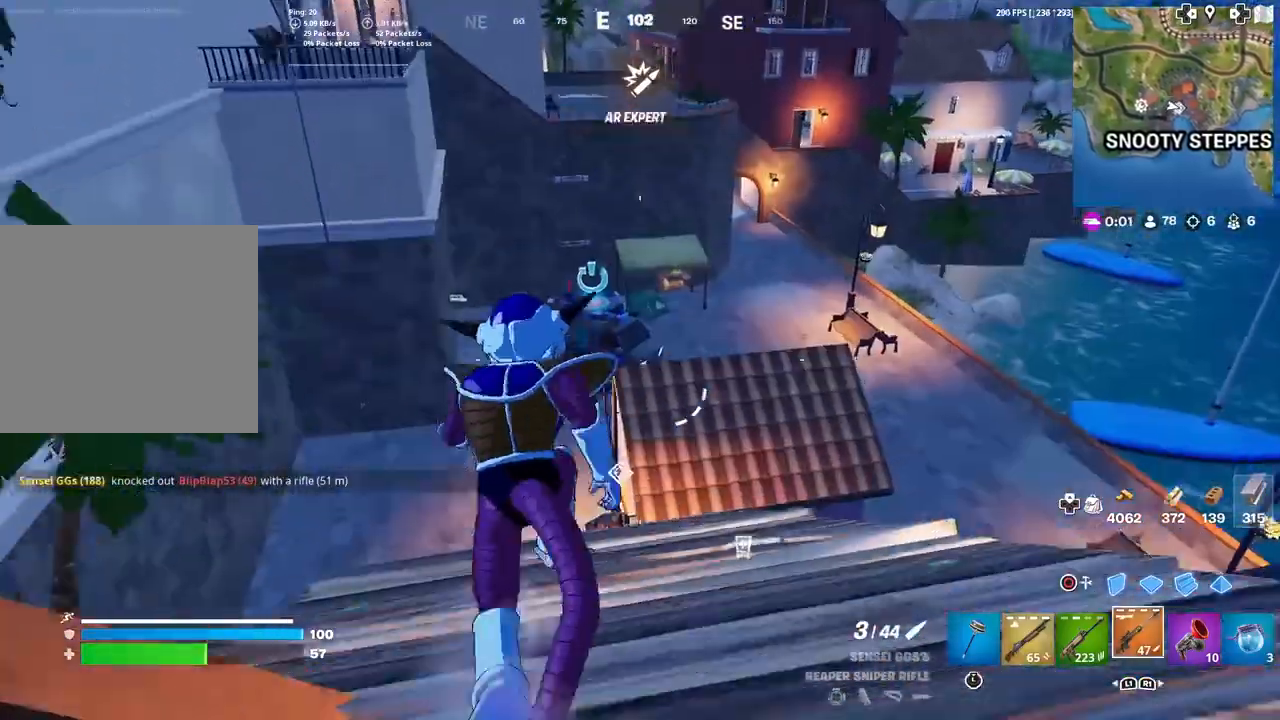
{"buttons": [], "left_stick": "up", "right_stick": "center", "events": [[234, "CROSS", "down"], [300, "CROSS", "up"], [367, "right_stick", "down-left"], [434, "right_stick", "center"]]}
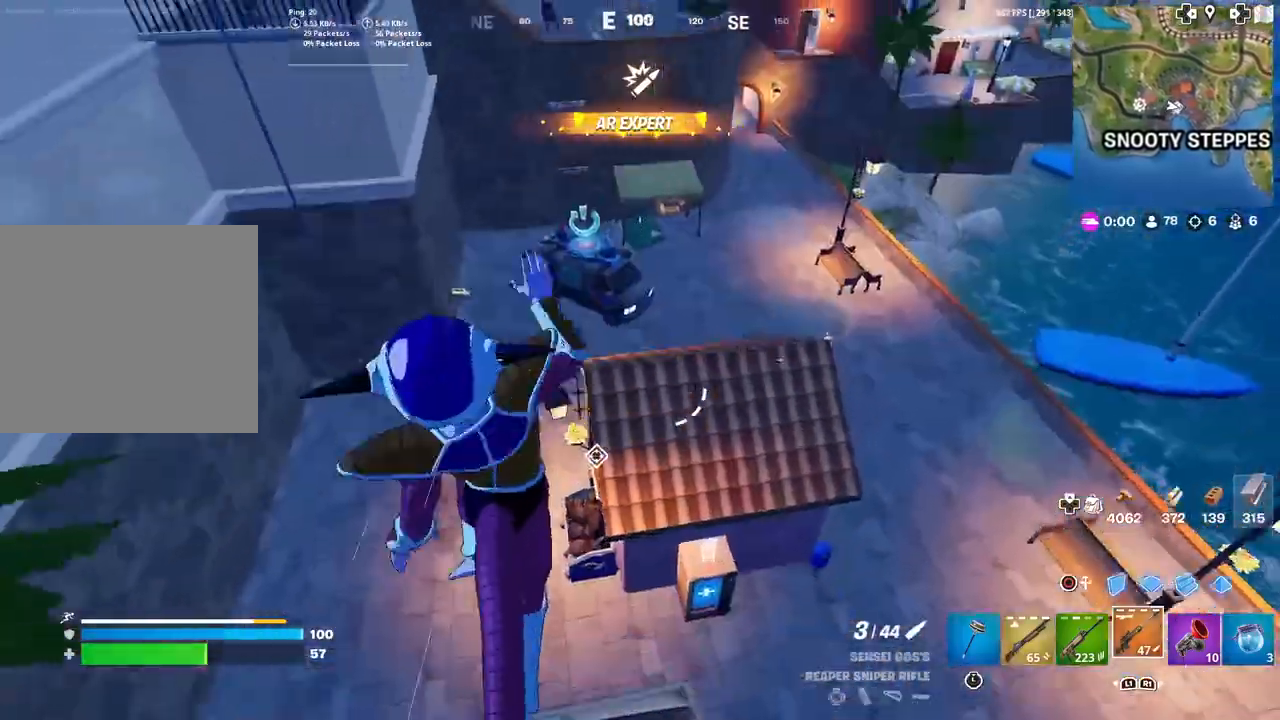
{"buttons": [], "left_stick": "up", "right_stick": "center", "events": []}
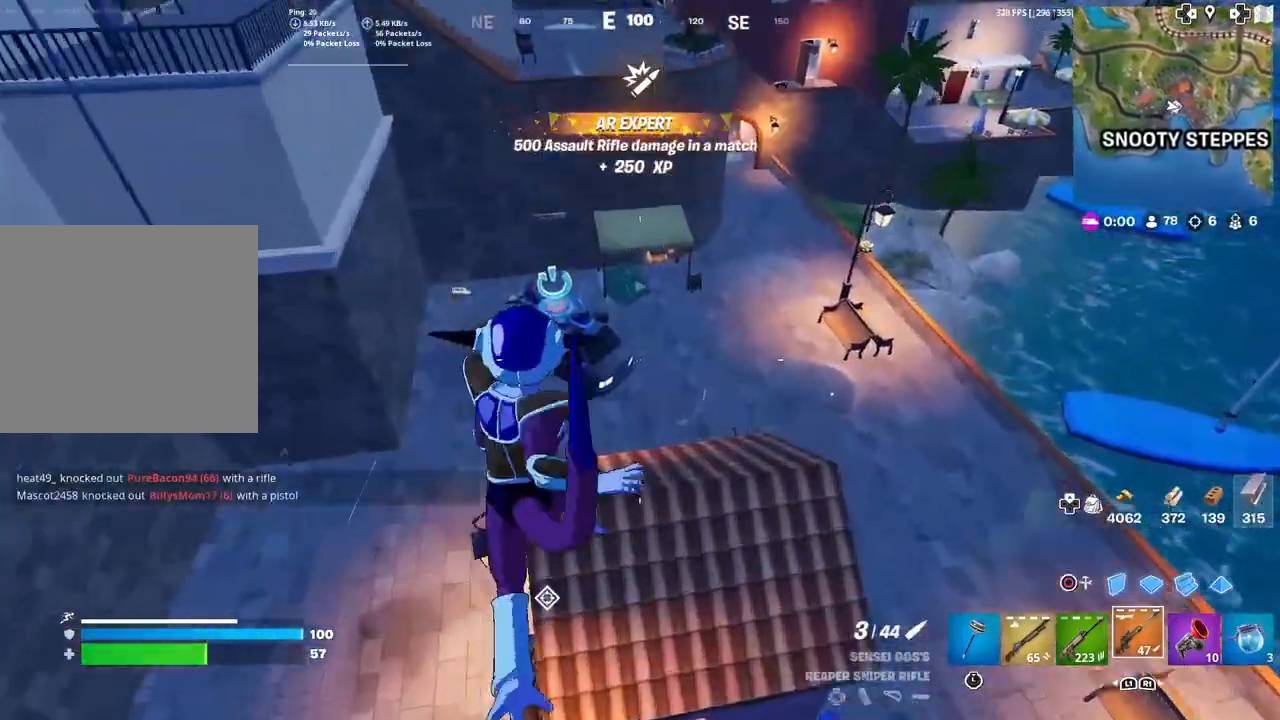
{"buttons": [], "left_stick": "right", "right_stick": "right", "events": [[200, "left_stick", "right"], [234, "right_stick", "right"], [267, "left_stick", "down-right"], [367, "left_stick", "right"]]}
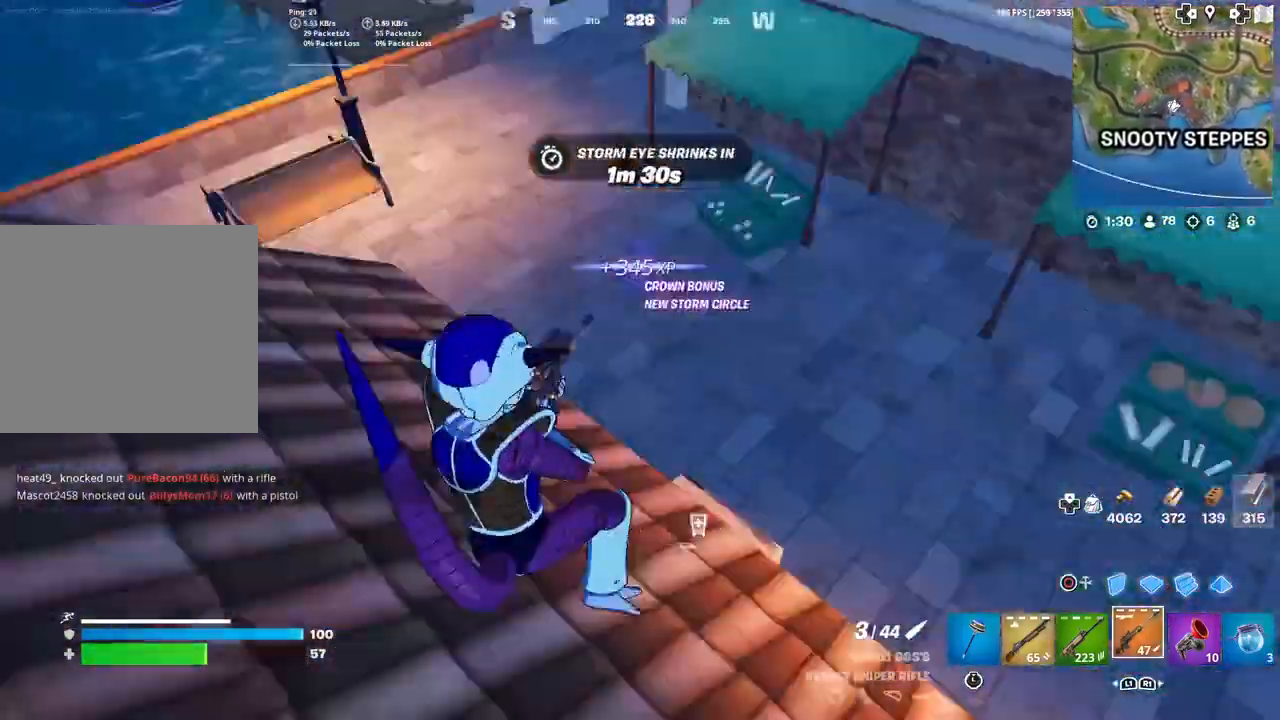
{"buttons": [], "left_stick": "up-right", "right_stick": "left", "events": [[100, "right_stick", "down"], [200, "left_stick", "up-right"], [233, "right_stick", "center"], [400, "right_stick", "left"]]}
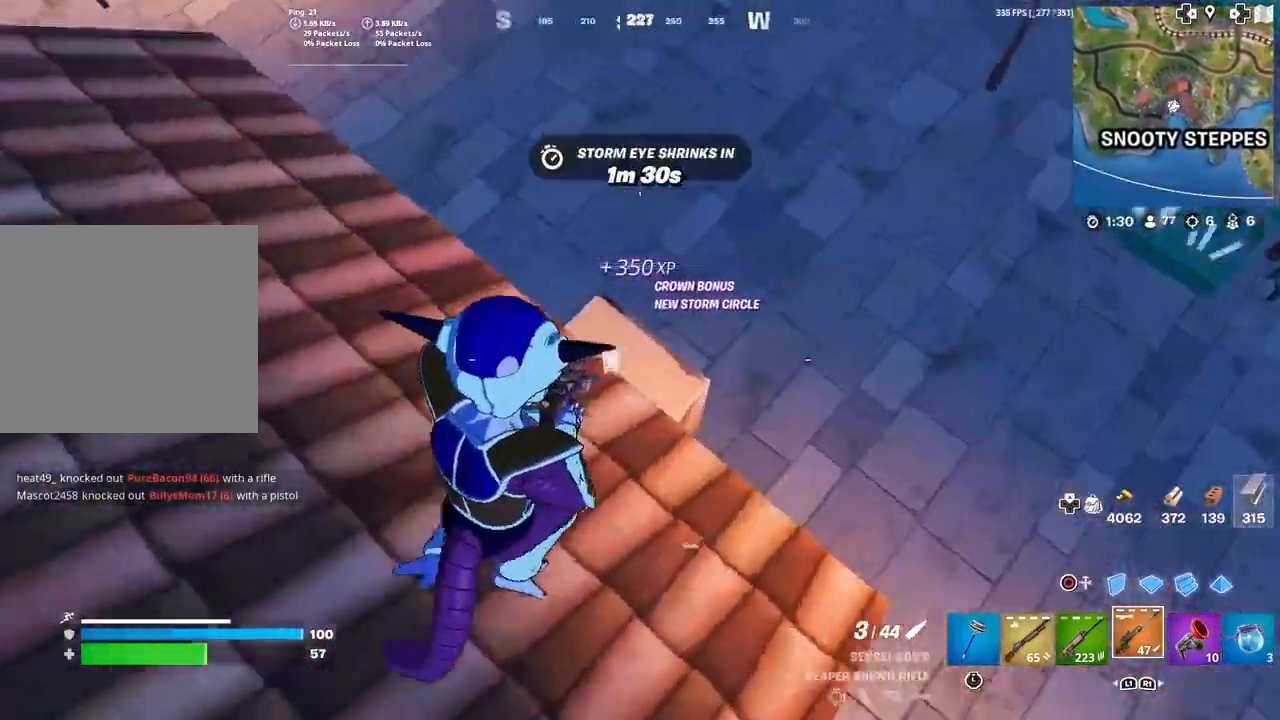
{"buttons": [], "left_stick": "center", "right_stick": "center", "events": [[33, "right_stick", "center"], [134, "right_stick", "left"], [234, "right_stick", "center"], [267, "left_stick", "center"], [300, "SQUARE", "down"], [400, "SQUARE", "up"]]}
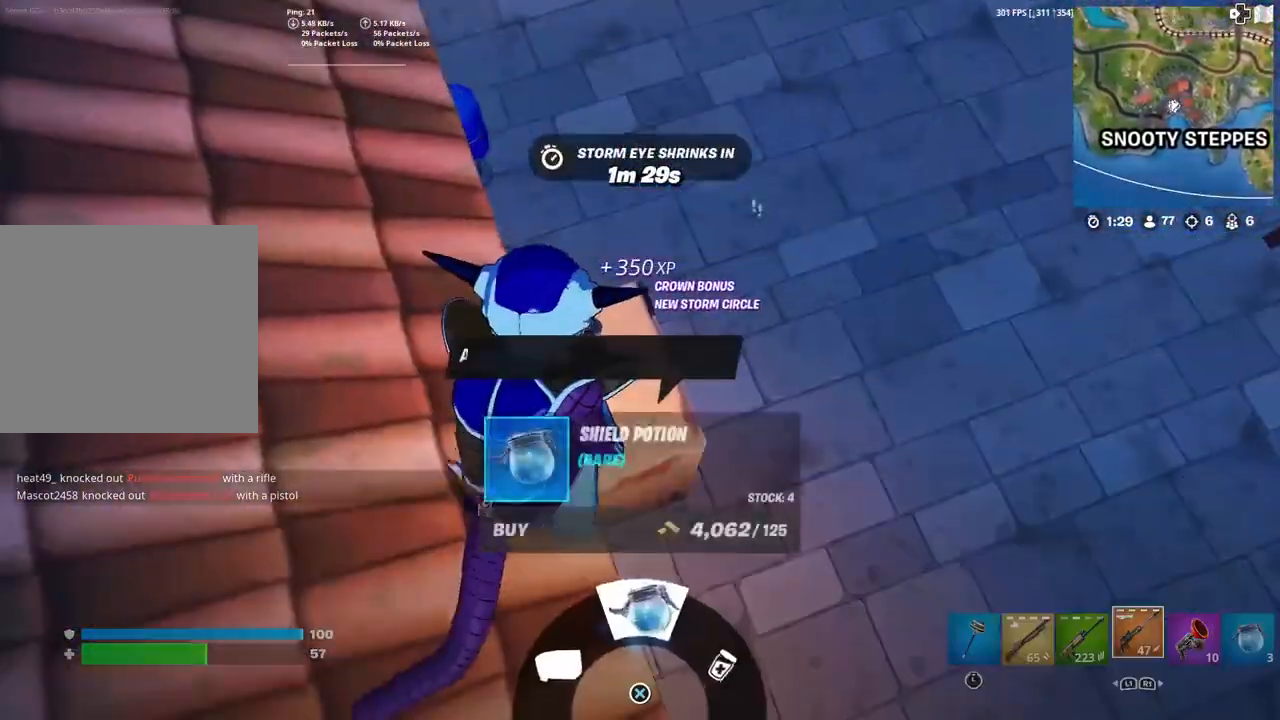
{"buttons": [], "left_stick": "down-left", "right_stick": "center", "events": [[100, "right_stick", "right"], [200, "right_stick", "center"], [266, "CROSS", "down"], [333, "CROSS", "up"], [433, "CROSS", "down"], [500, "CROSS", "up"], [500, "left_stick", "down-left"]]}
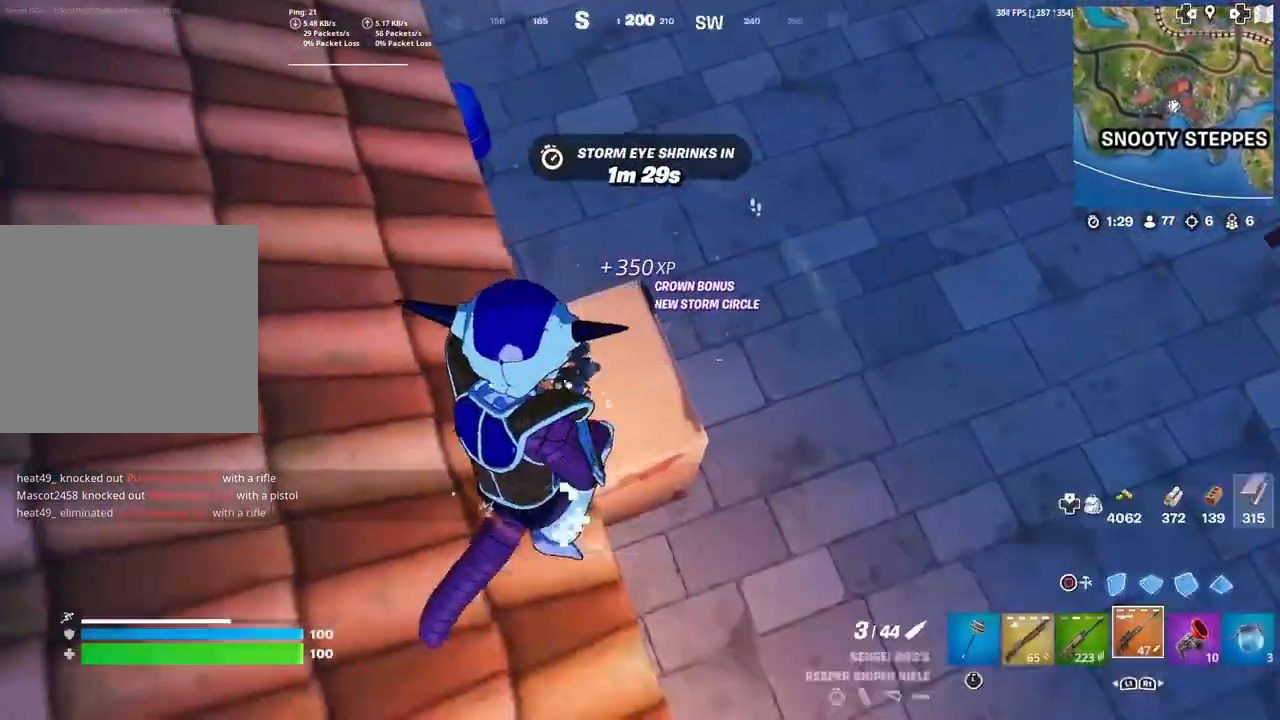
{"buttons": [], "left_stick": "left", "right_stick": "center", "events": [[33, "left_stick", "left"], [33, "right_stick", "up"], [200, "CROSS", "down"], [234, "right_stick", "up-right"], [300, "CROSS", "up"], [367, "right_stick", "center"]]}
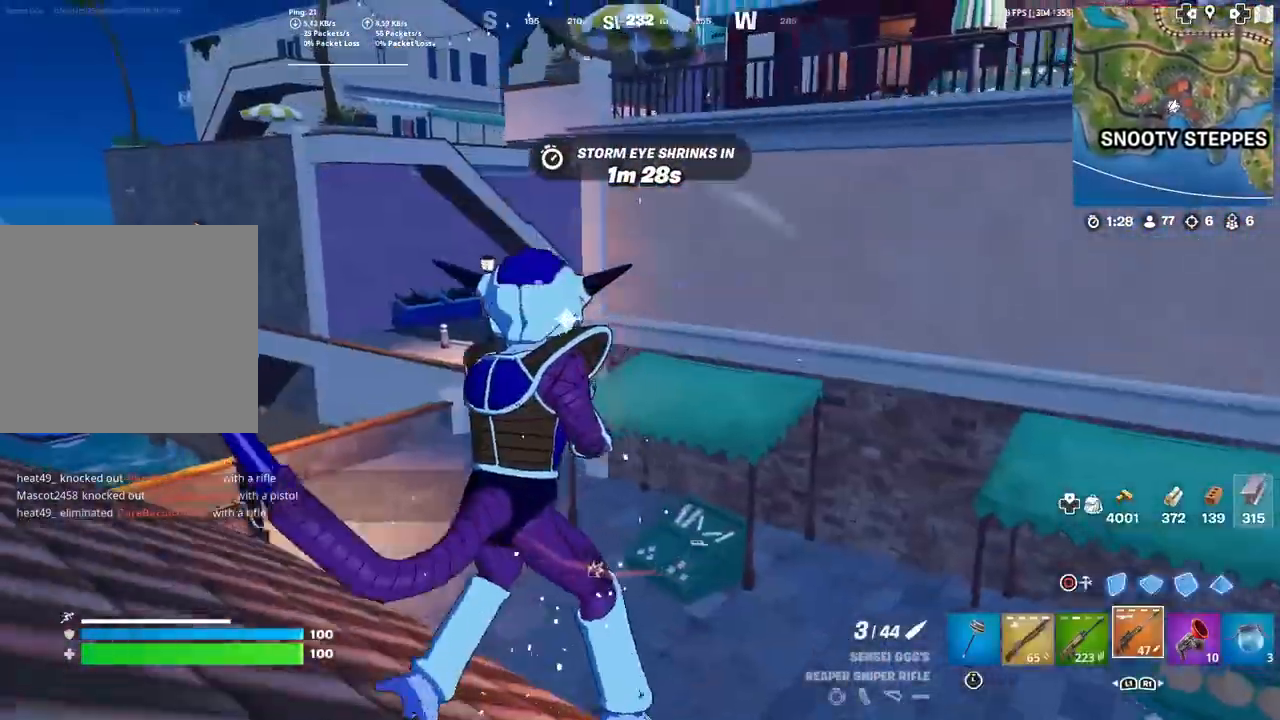
{"buttons": [], "left_stick": "left", "right_stick": "center", "events": [[33, "right_stick", "left"], [100, "right_stick", "center"]]}
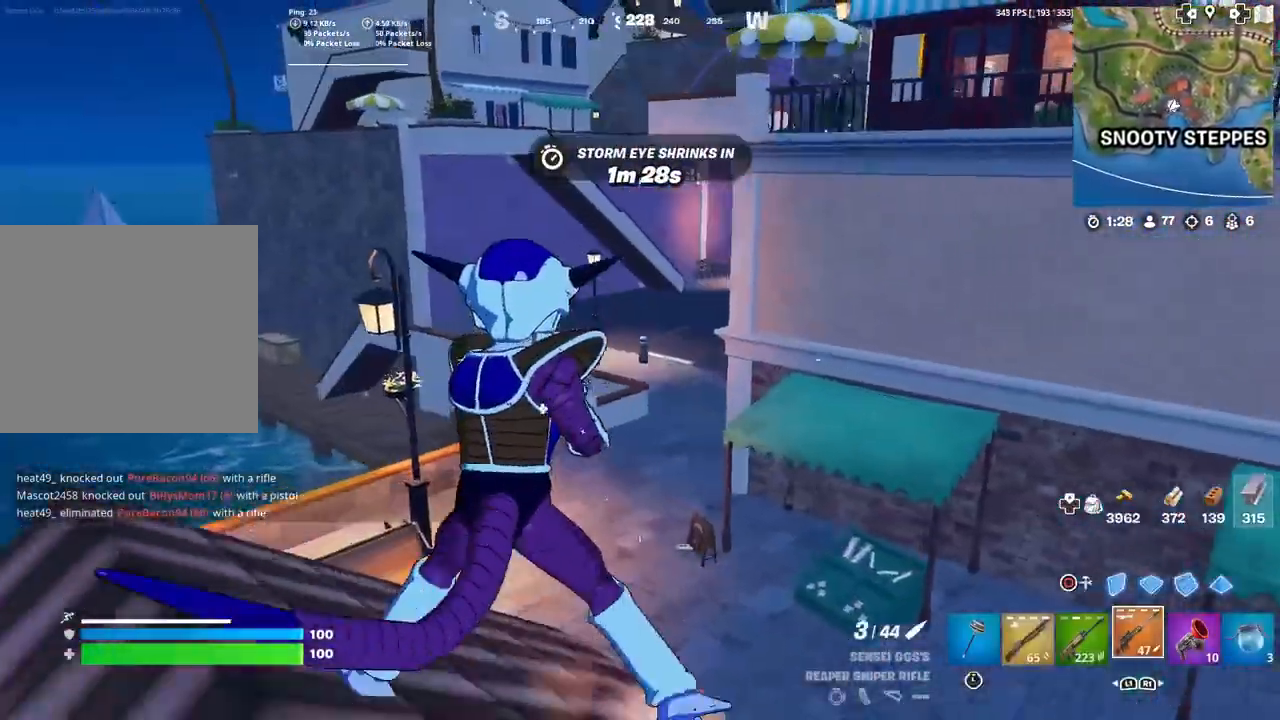
{"buttons": [], "left_stick": "up-left", "right_stick": "center", "events": [[434, "left_stick", "up-left"]]}
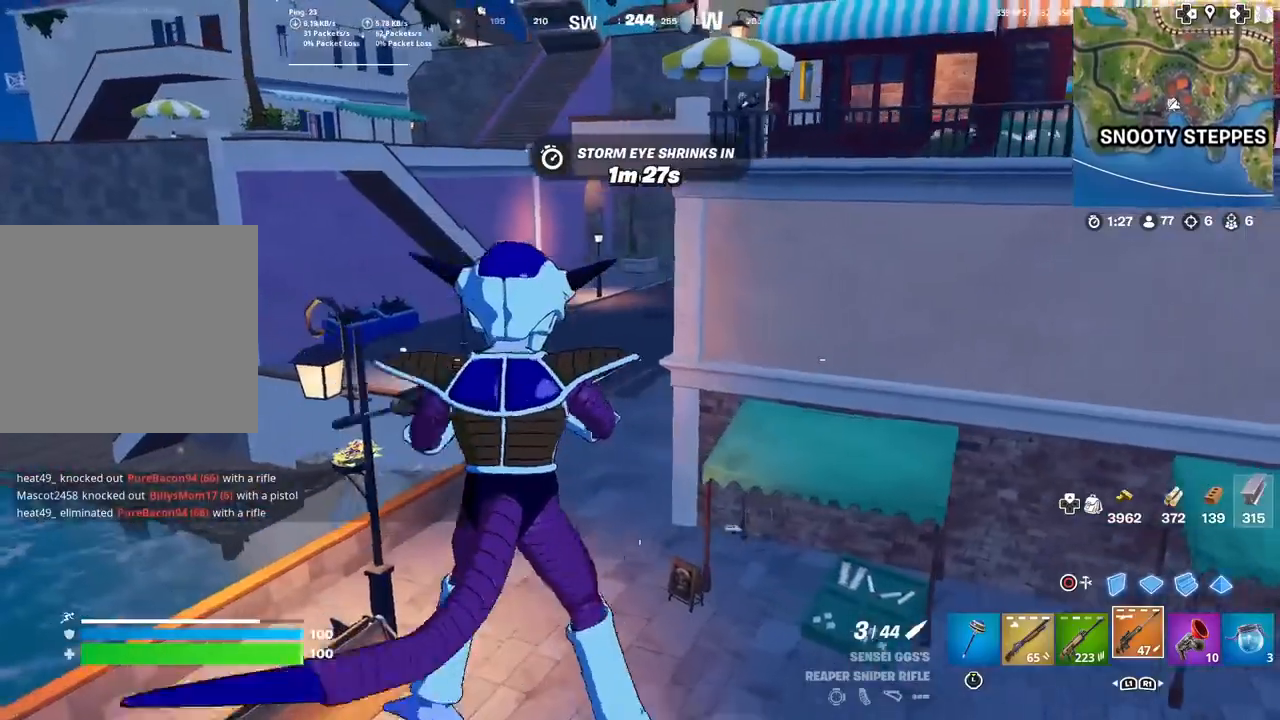
{"buttons": [], "left_stick": "up-left", "right_stick": "center", "events": [[166, "right_stick", "up-right"], [233, "right_stick", "center"]]}
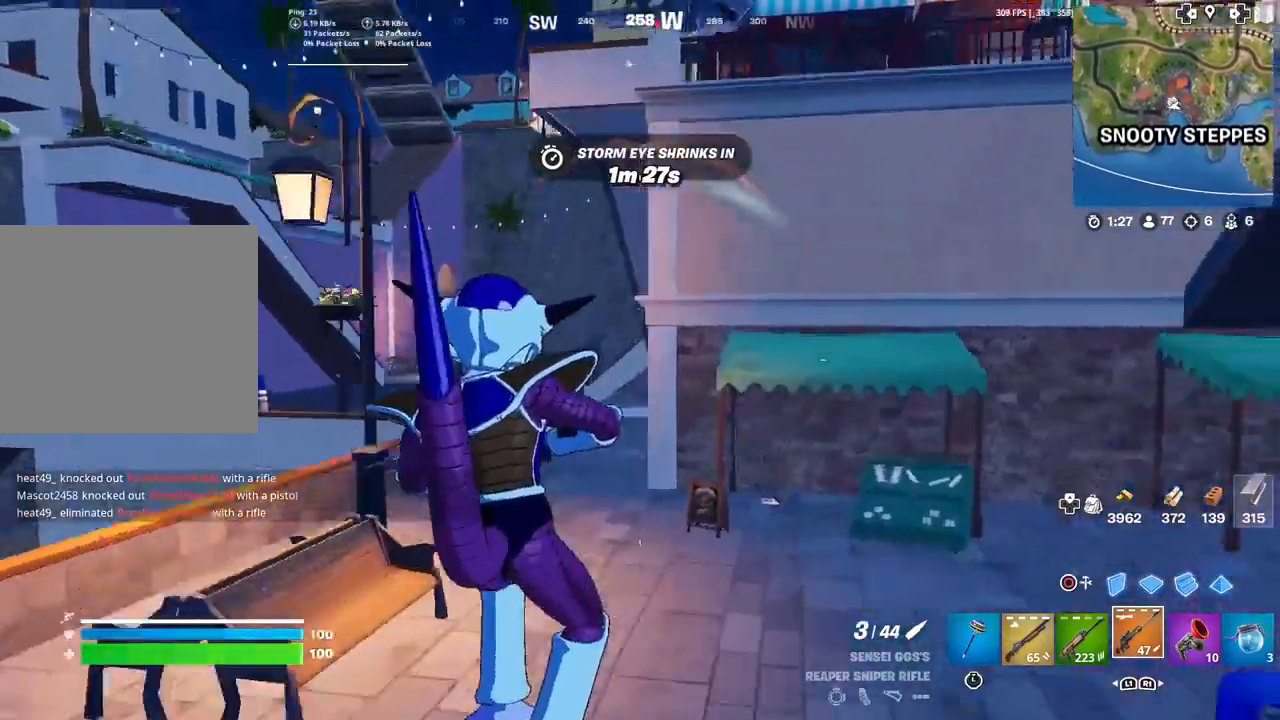
{"buttons": [], "left_stick": "up-left", "right_stick": "center", "events": [[200, "right_stick", "up-right"], [501, "right_stick", "center"]]}
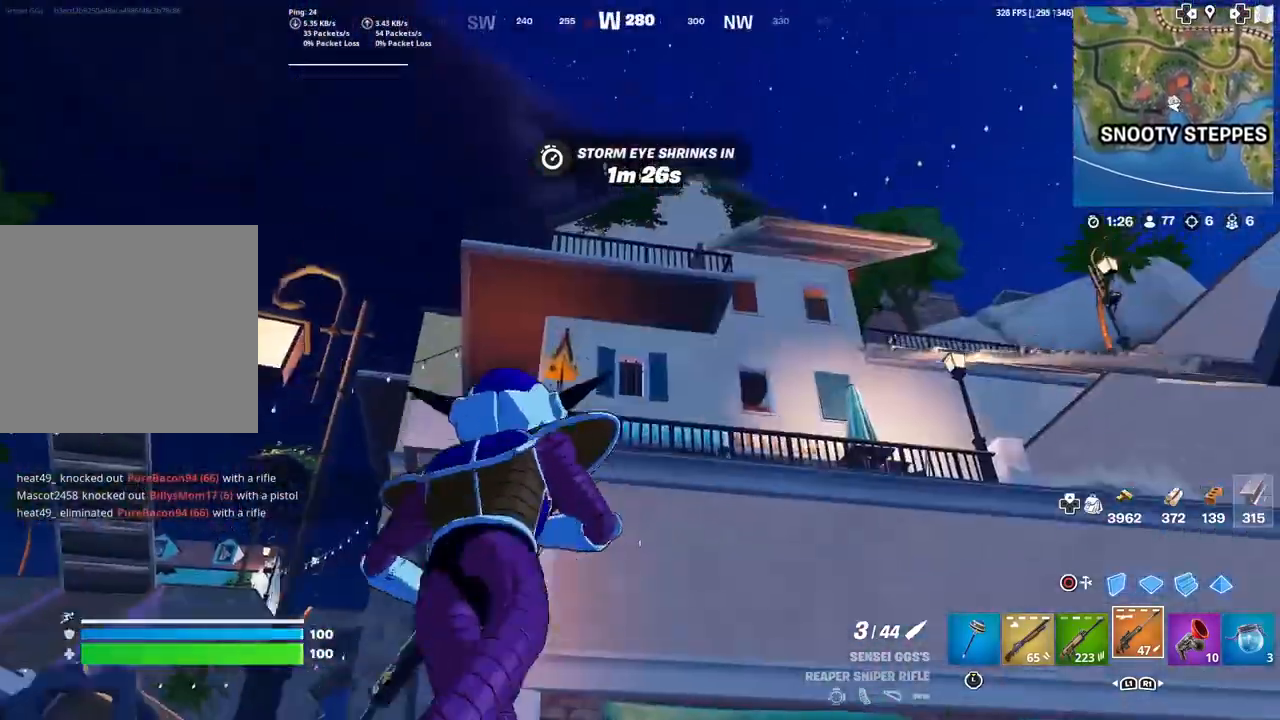
{"buttons": [], "left_stick": "right", "right_stick": "down-left", "events": [[66, "left_stick", "up-right"], [166, "left_stick", "right"], [233, "right_stick", "up-left"], [300, "right_stick", "center"], [467, "right_stick", "down-left"]]}
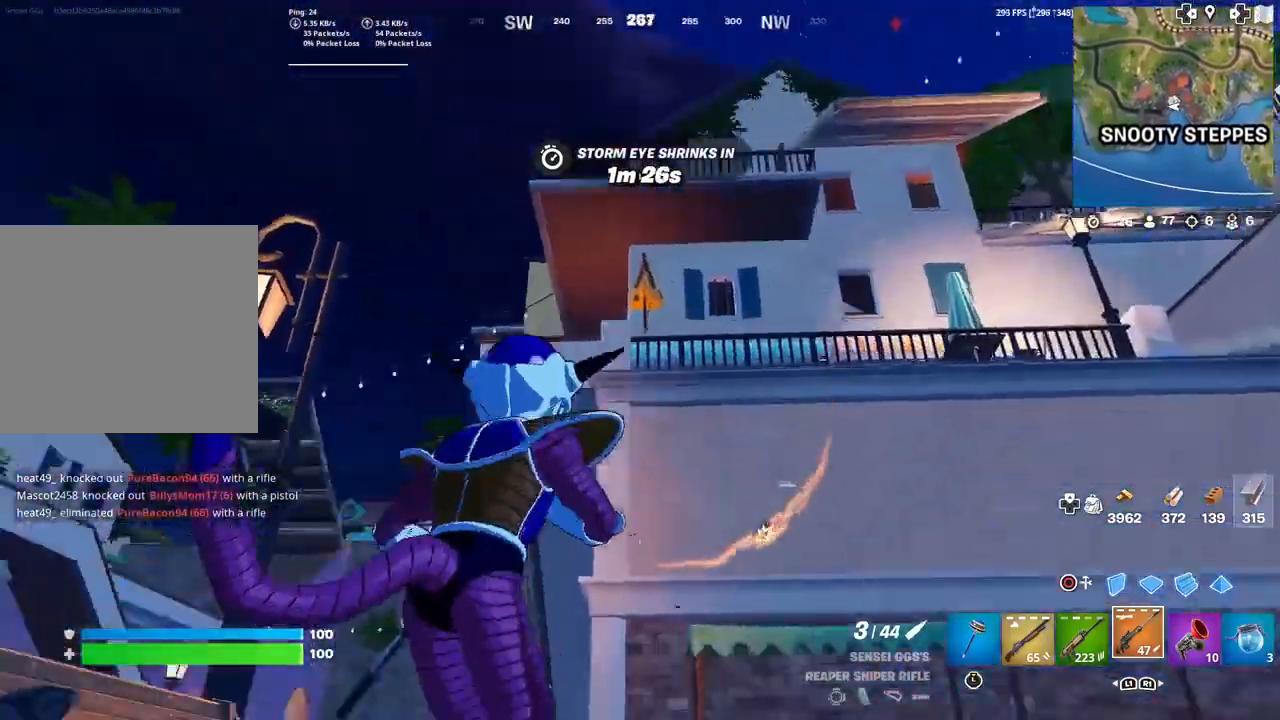
{"buttons": [], "left_stick": "up", "right_stick": "right", "events": [[67, "left_stick", "up-right"], [67, "right_stick", "center"], [334, "left_stick", "up"], [434, "right_stick", "right"]]}
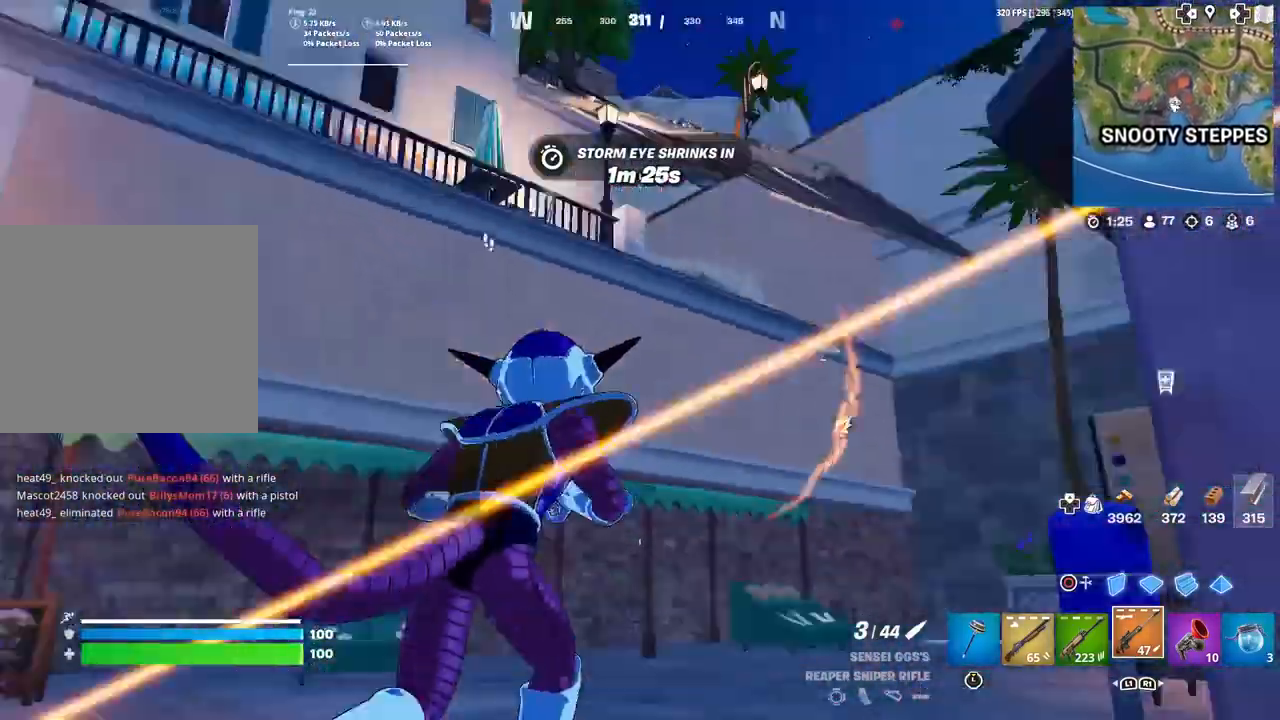
{"buttons": [], "left_stick": "up-left", "right_stick": "center", "events": [[200, "left_stick", "up-left"], [200, "right_stick", "center"]]}